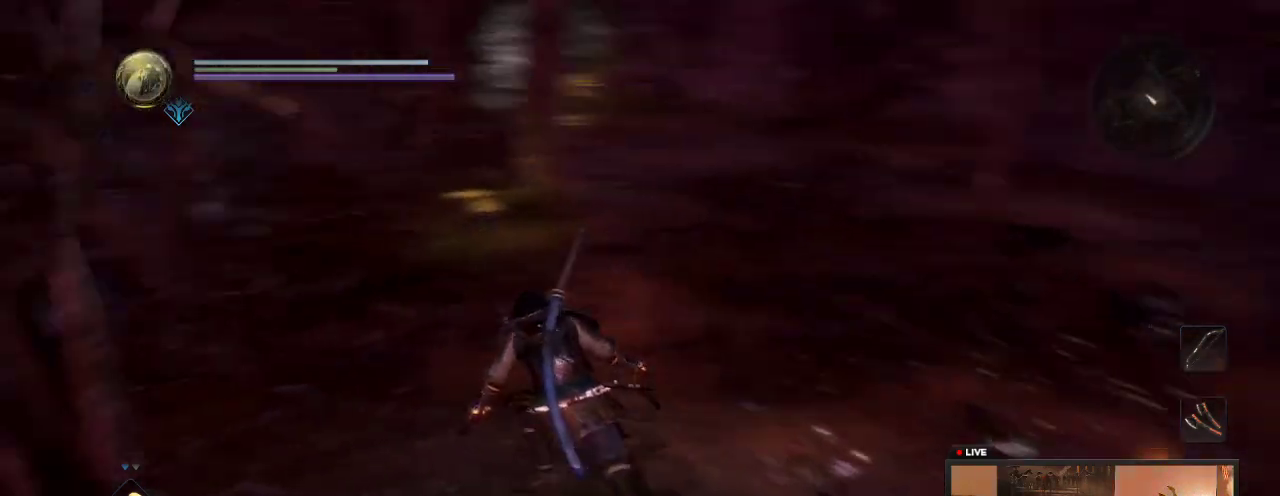
Gameplay with a controller (Xbox layout); each line is a JSON object with the inputs held at the frame after it (dt_ms = milliseconds from this image to that frame). "events" lists button and stick changes between this image and that frame as [ms after this image, input, new state], when the widget could be followed in between. This overlay highlights the sticks when they move; stick clicks (L3 R3) are not distinguishable. Not read: L3 R3.
{"dt_ms": 300, "buttons": [], "left_stick": "up", "right_stick": "center", "events": [[83, "right_stick", "up"], [183, "right_stick", "center"], [200, "left_stick", "up"]]}
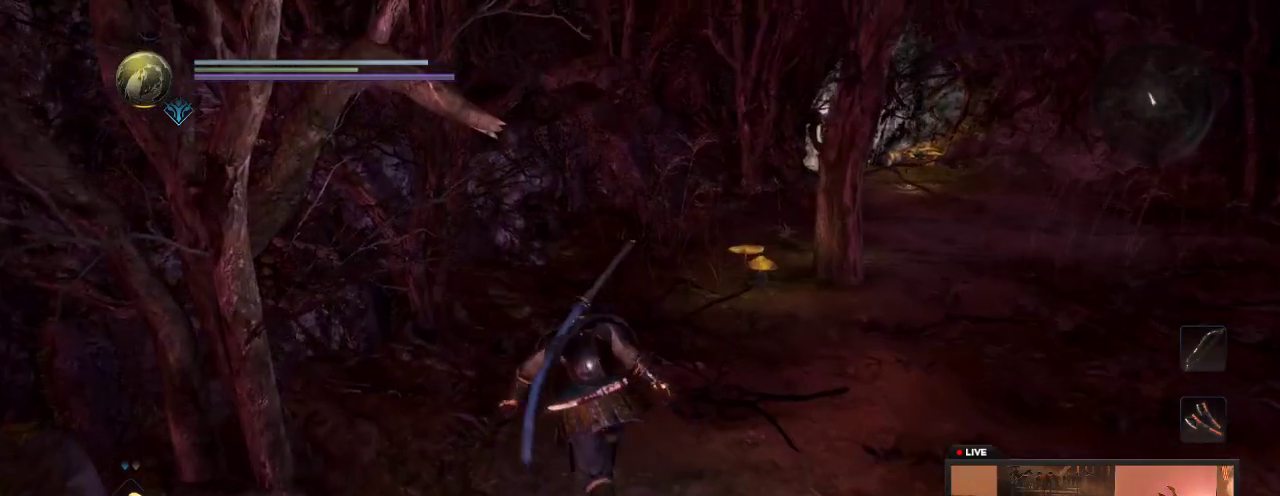
{"dt_ms": 500, "buttons": [], "left_stick": "up", "right_stick": "center", "events": []}
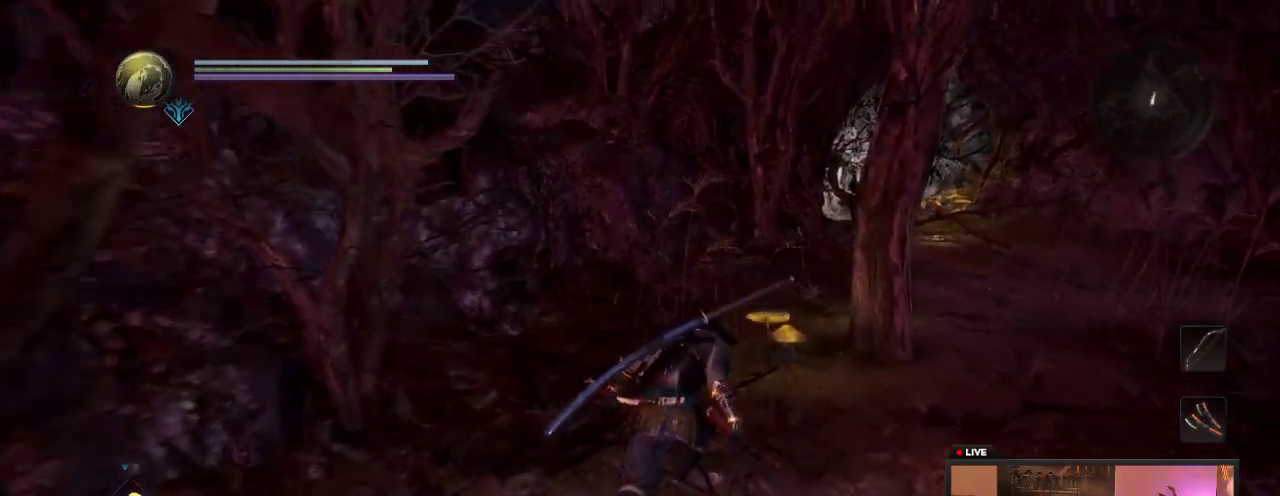
{"dt_ms": 600, "buttons": [], "left_stick": "up", "right_stick": "center", "events": [[433, "B", "down"], [550, "B", "up"]]}
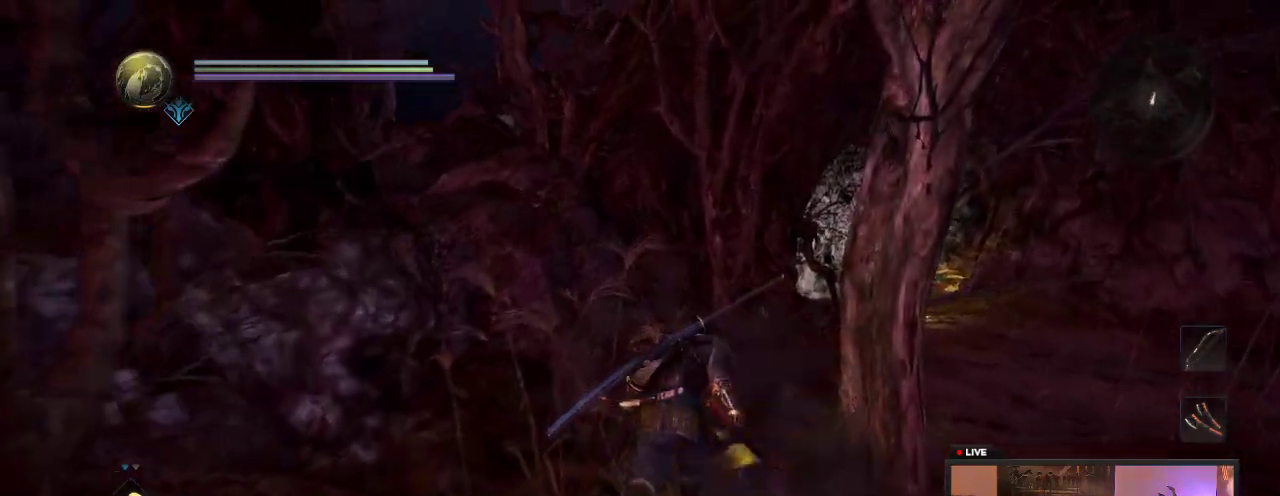
{"dt_ms": 400, "buttons": ["B"], "left_stick": "up-right", "right_stick": "center", "events": [[100, "B", "down"], [100, "left_stick", "up-right"], [217, "B", "up"], [267, "left_stick", "up"], [317, "B", "down"], [383, "left_stick", "up-right"]]}